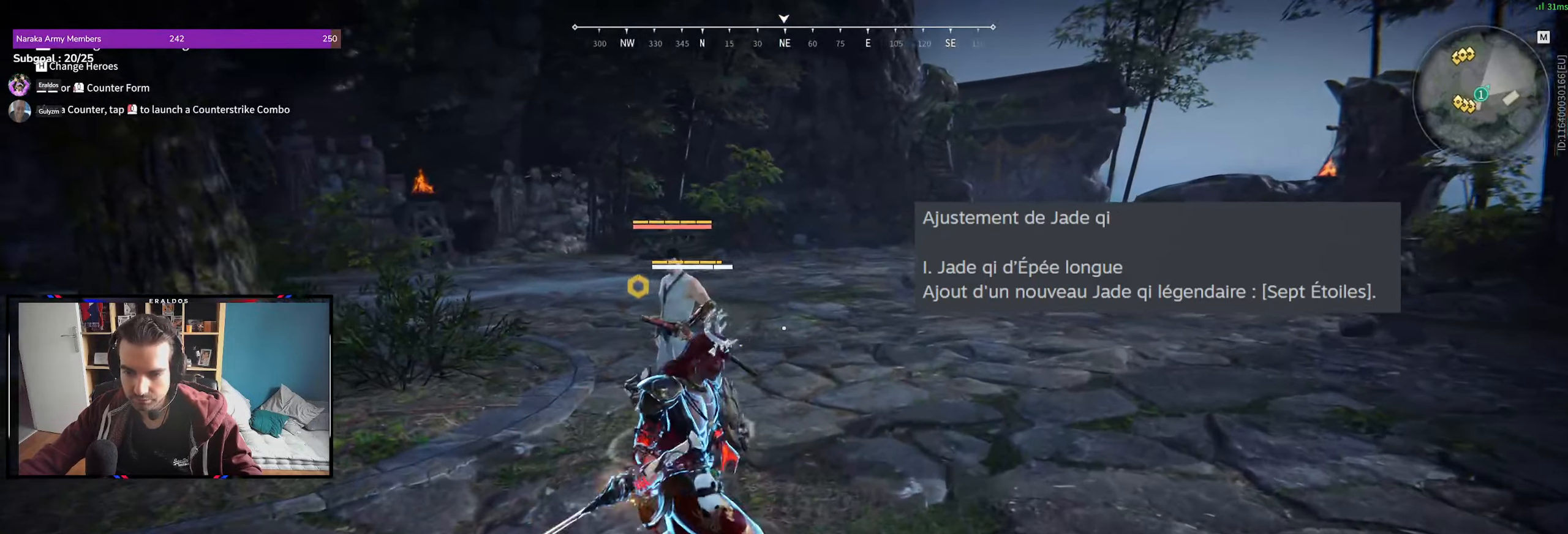
Gameplay with keyboard and mouse; each line is a JSON object with the keys and mouse buttons held at the frame after it. "events" lists presses ("down") and releases ("up") of "1", "2", "3", "a", "c", "ctrl", "d", "e", "f", "q", "s", "shift", "space", "v", "z", "mouse_left", "mouse_wheel", "mouse_right", "mouse_mb4" and "mouse_mb5" between this image and that frame as [ms after this image, input, new state], when the widget could be followed in between. "mouse_left", "mouse_wheel", "mouse_right", "mouse_mb4", "mouse_mb5" = the "left", "wheel", "right", "mb4", "mb5" buttons of the "mouse" list. No other keys are recorded. "wheel" means that the mouse wheel is clicked or scrolled. Mouse movement is not recorded.
{"keys": ["z"], "mouse": [], "events": [[316, "mouse_left", "up"], [416, "z", "down"]]}
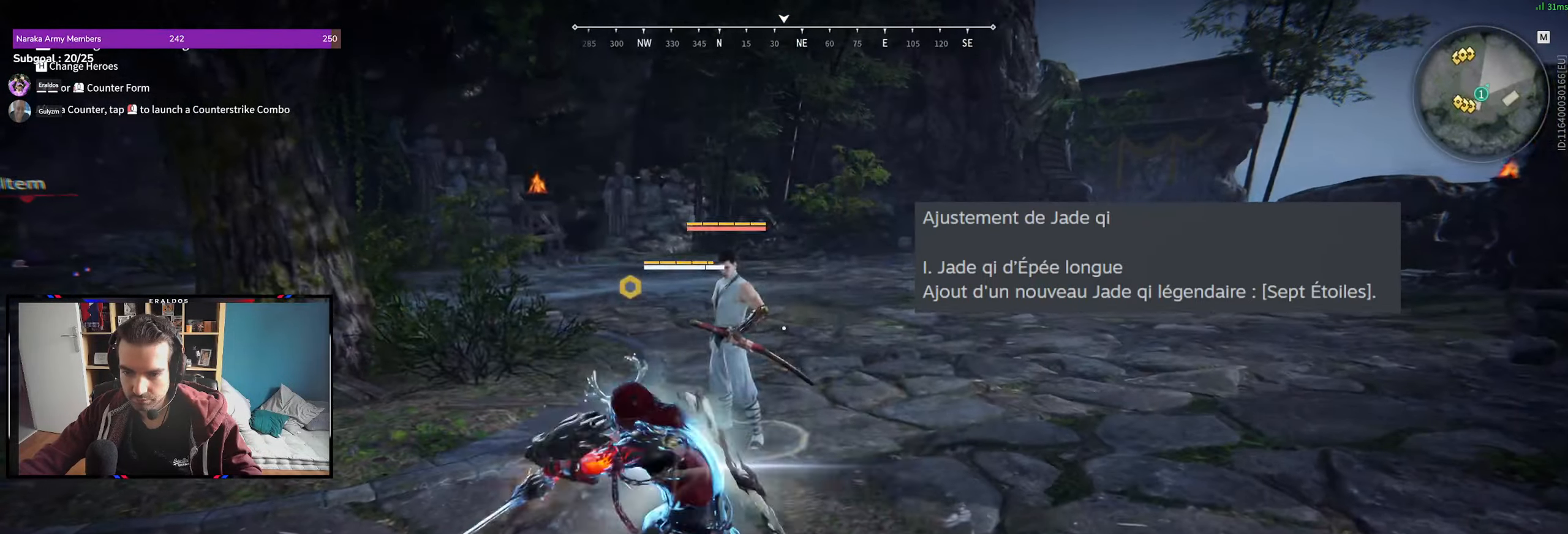
{"keys": ["z"], "mouse": [], "events": [[200, "mouse_left", "down"], [283, "mouse_left", "up"], [383, "mouse_left", "down"], [433, "mouse_left", "up"]]}
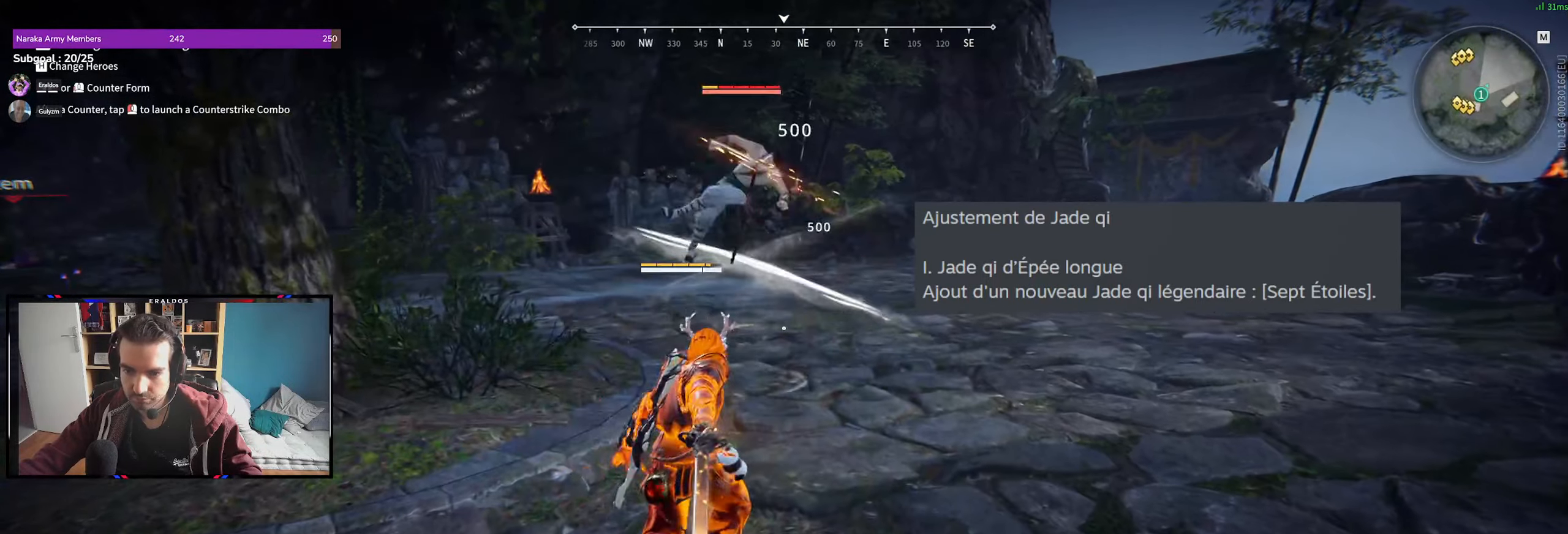
{"keys": ["z"], "mouse": [], "events": [[16, "mouse_left", "down"], [116, "mouse_left", "up"], [216, "mouse_left", "down"], [250, "mouse_left", "up"], [350, "mouse_left", "down"], [450, "mouse_left", "up"]]}
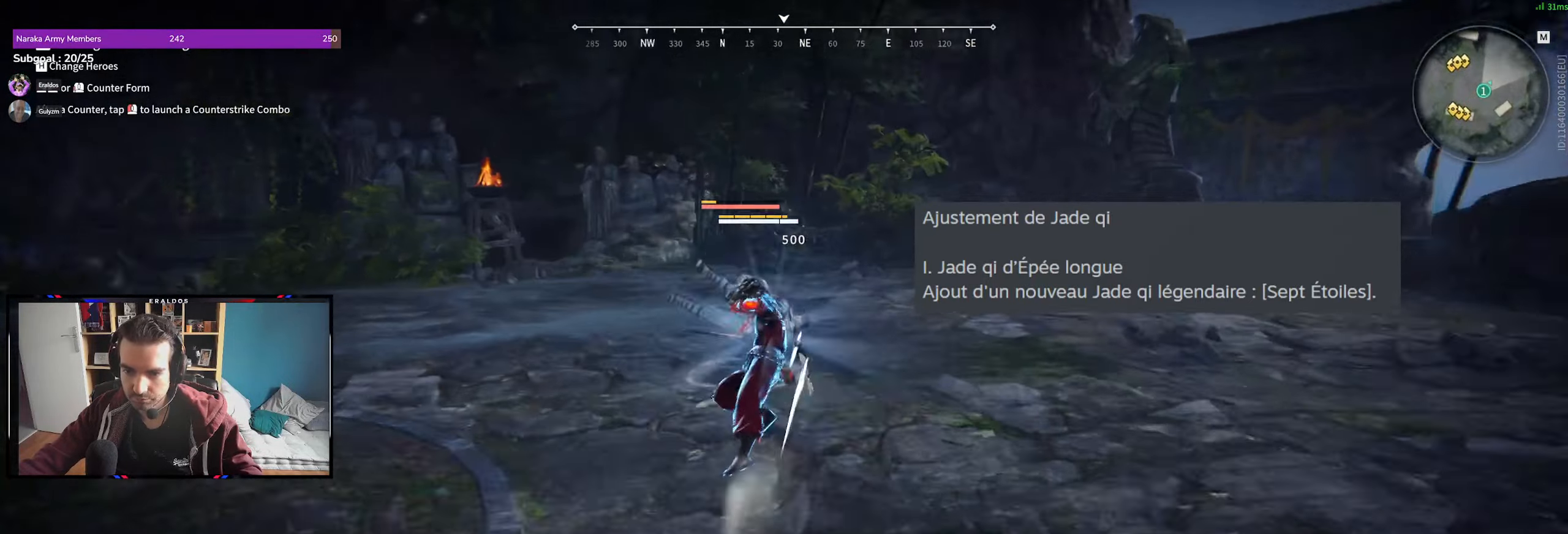
{"keys": [], "mouse": [], "events": [[266, "z", "up"]]}
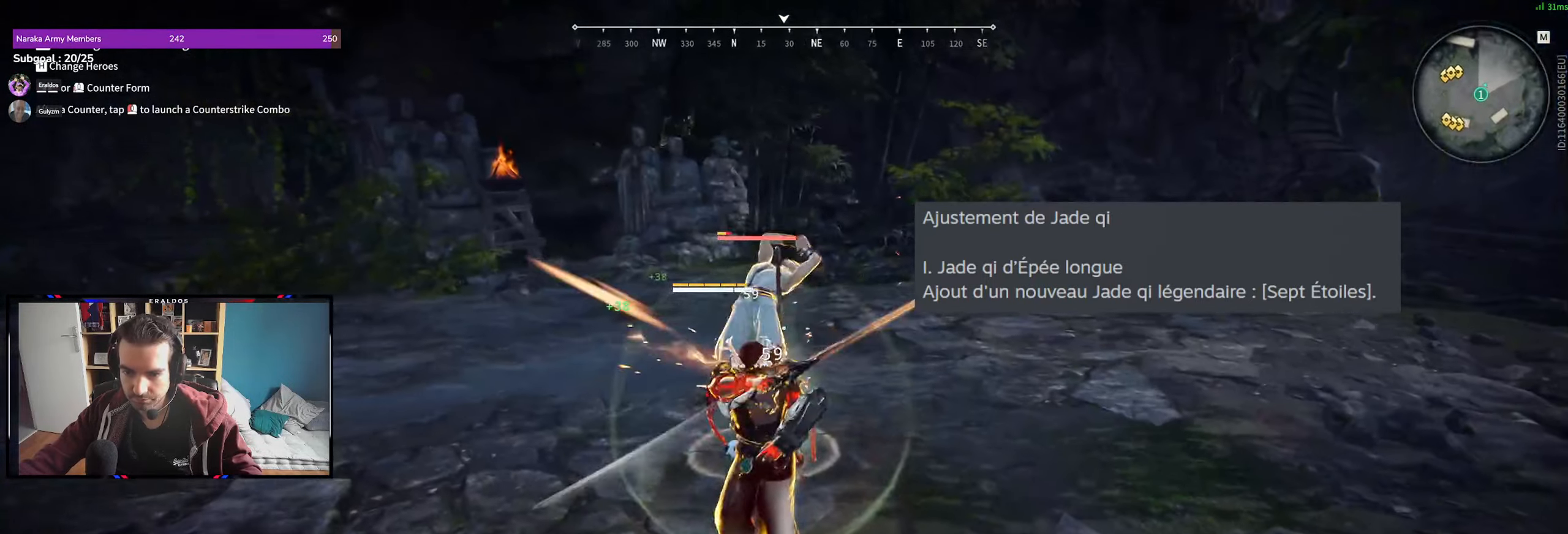
{"keys": [], "mouse": [], "events": []}
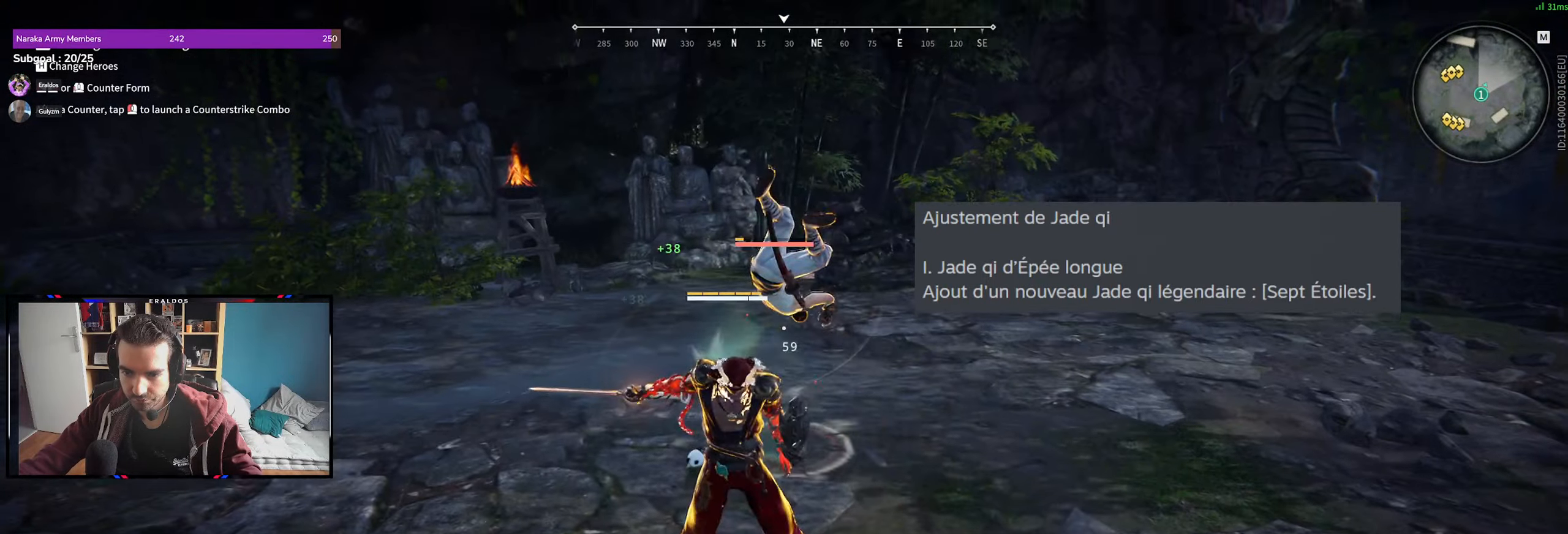
{"keys": ["shift"], "mouse": [], "events": [[300, "shift", "down"], [350, "shift", "up"], [433, "shift", "down"]]}
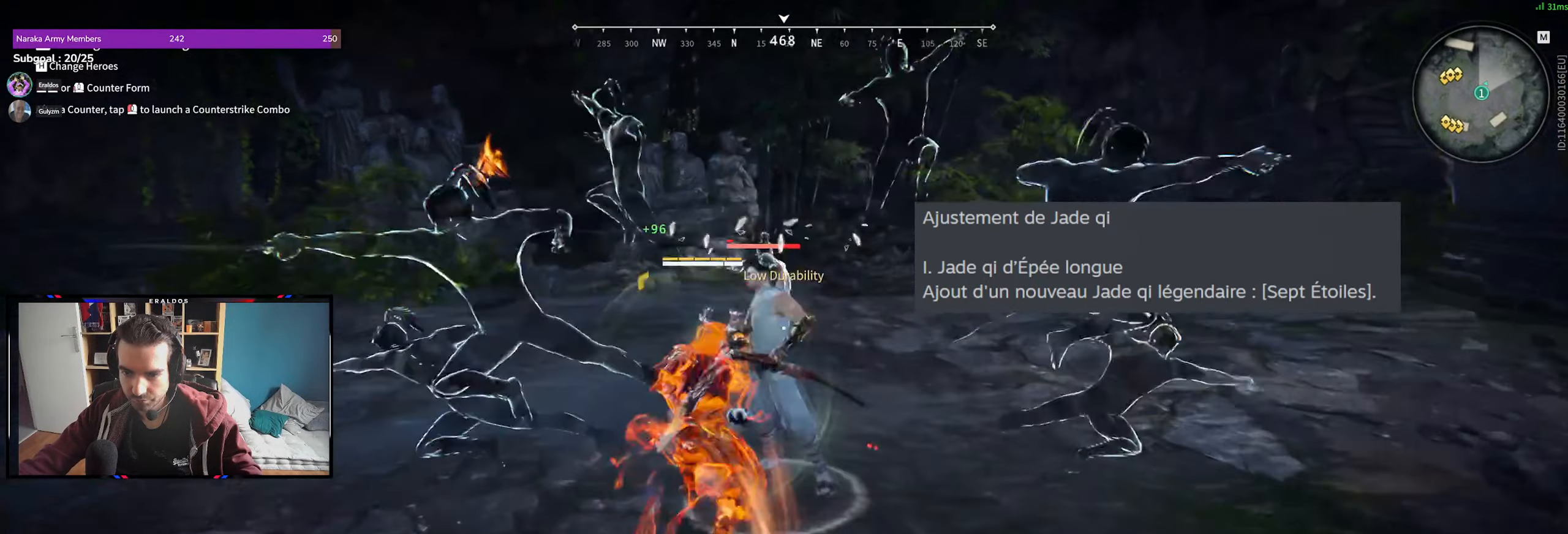
{"keys": [], "mouse": [], "events": [[183, "shift", "up"]]}
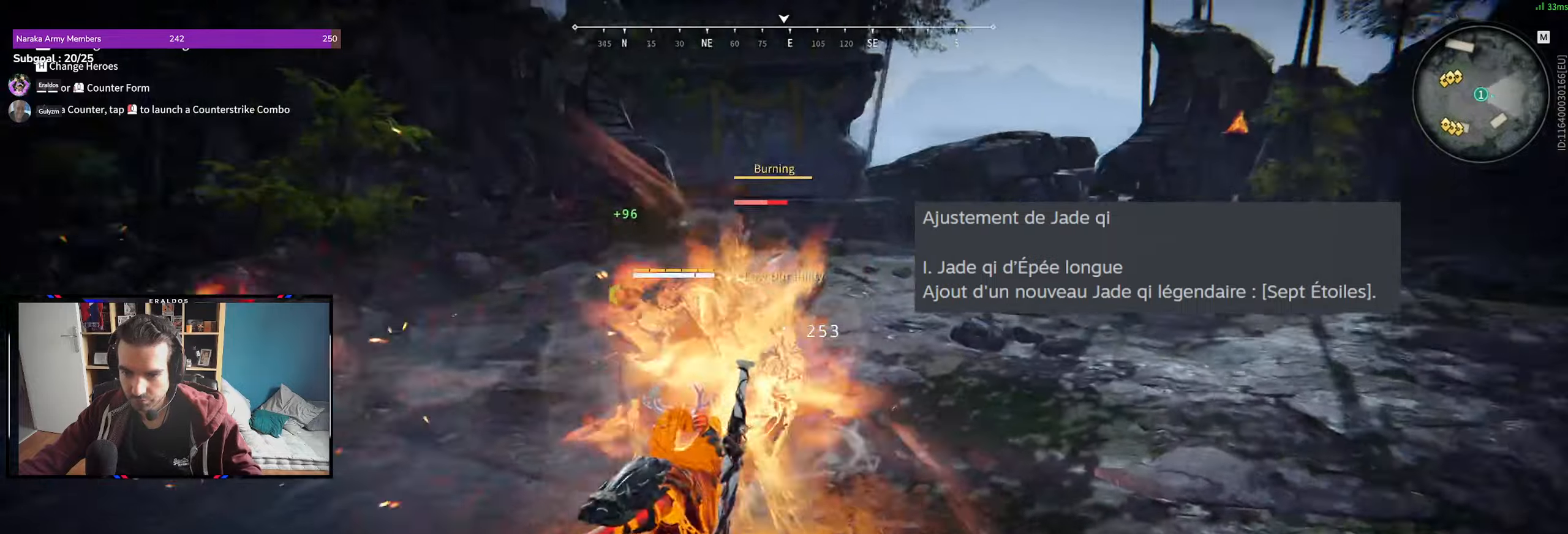
{"keys": [], "mouse": [], "events": []}
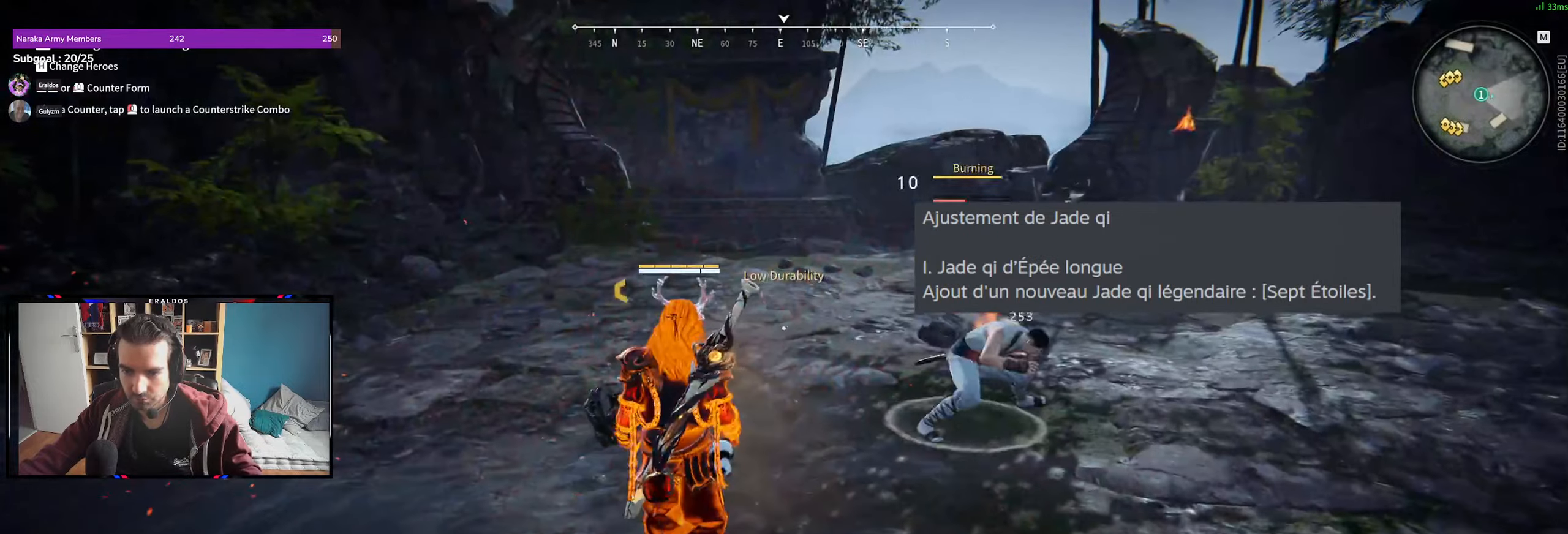
{"keys": [], "mouse": [], "events": [[317, "mouse_wheel", "down"], [333, "mouse_wheel", "up"]]}
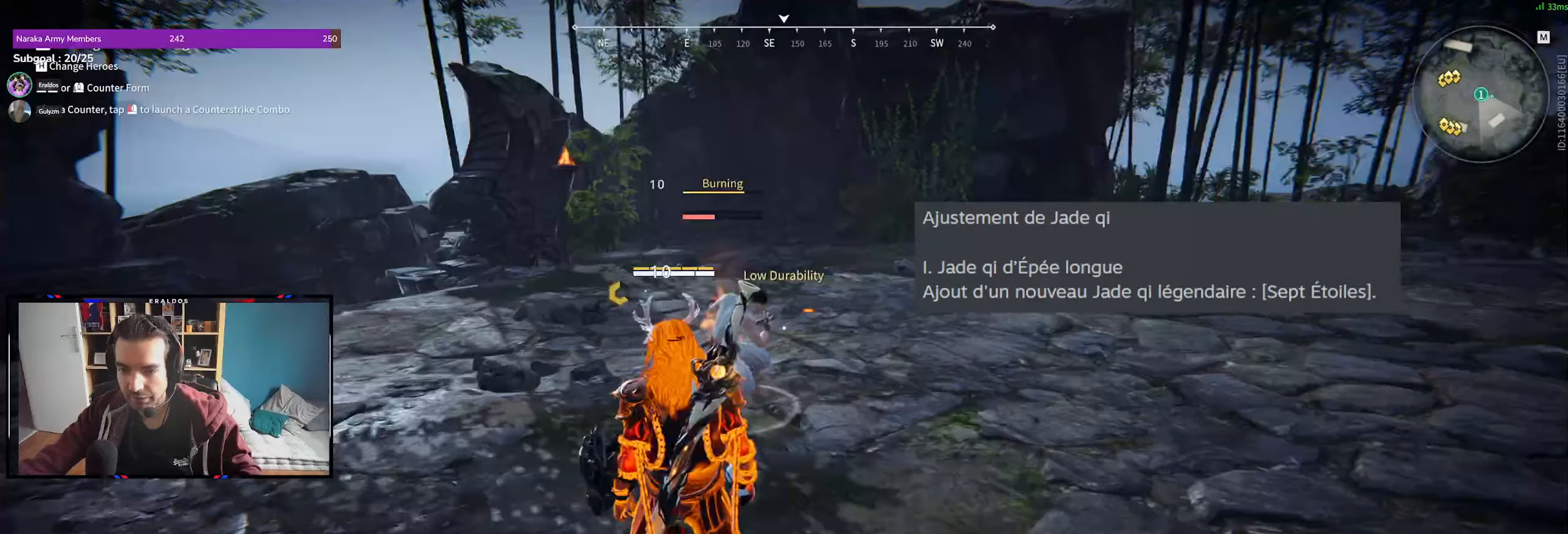
{"keys": [], "mouse": [], "events": []}
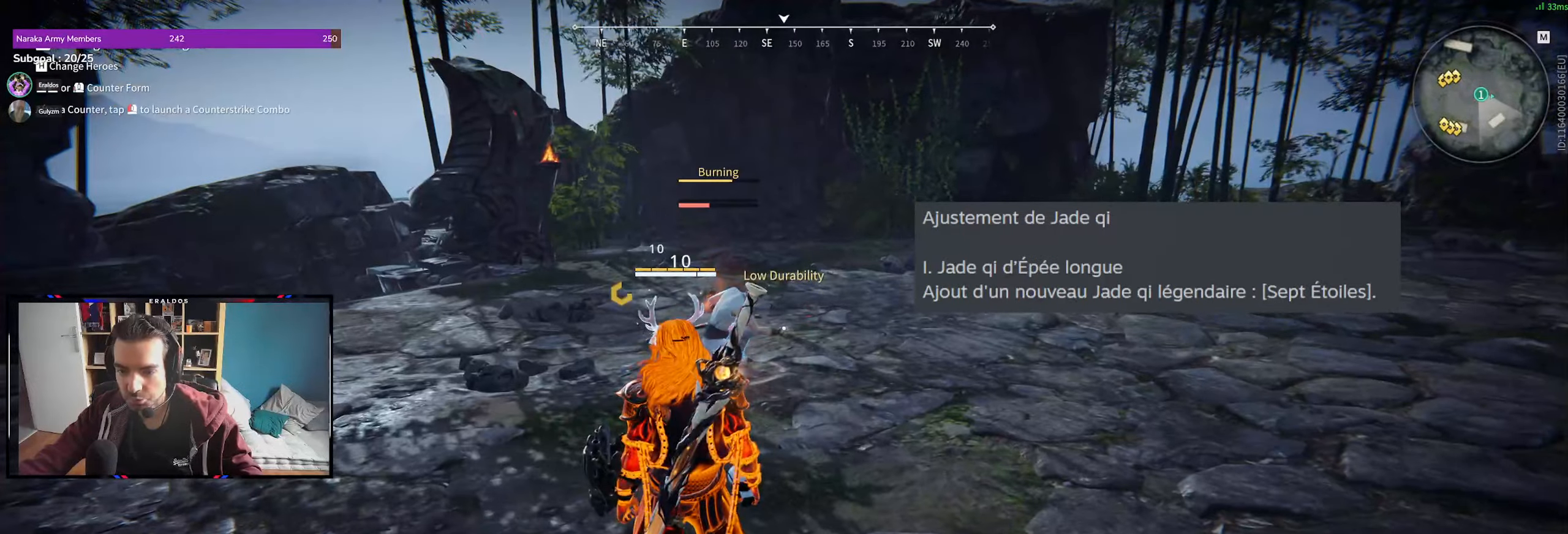
{"keys": [], "mouse": [], "events": []}
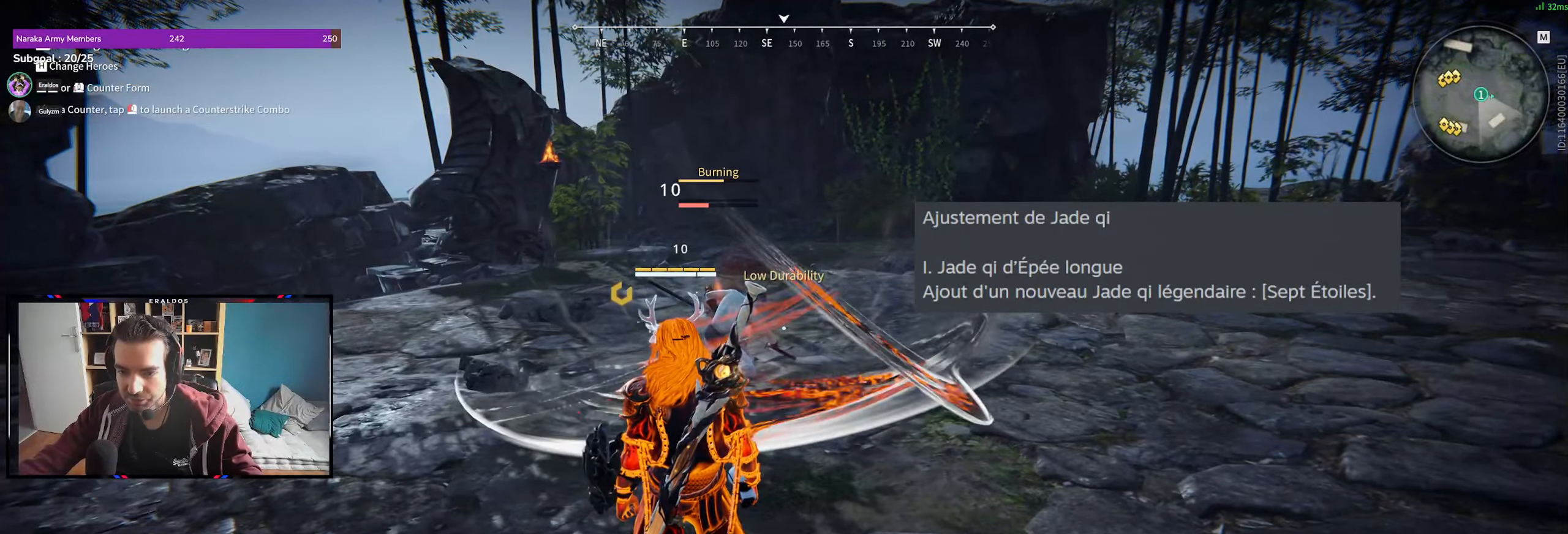
{"keys": [], "mouse": ["left"], "events": [[300, "mouse_left", "down"]]}
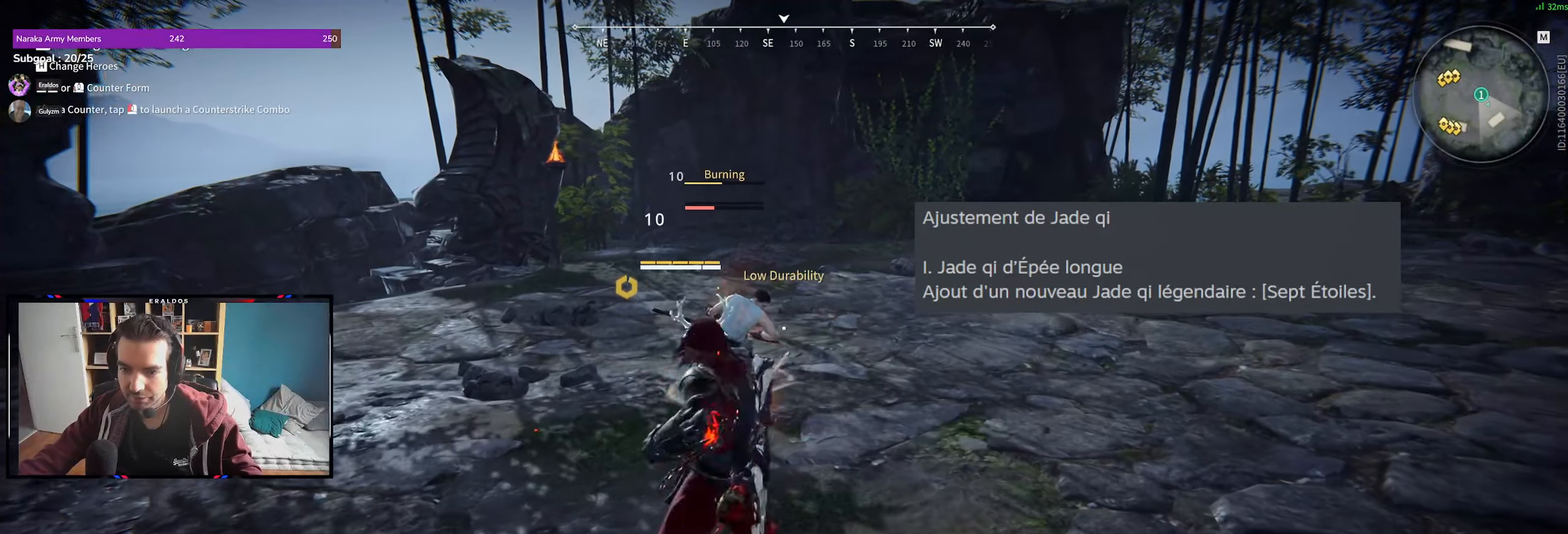
{"keys": [], "mouse": ["left"], "events": []}
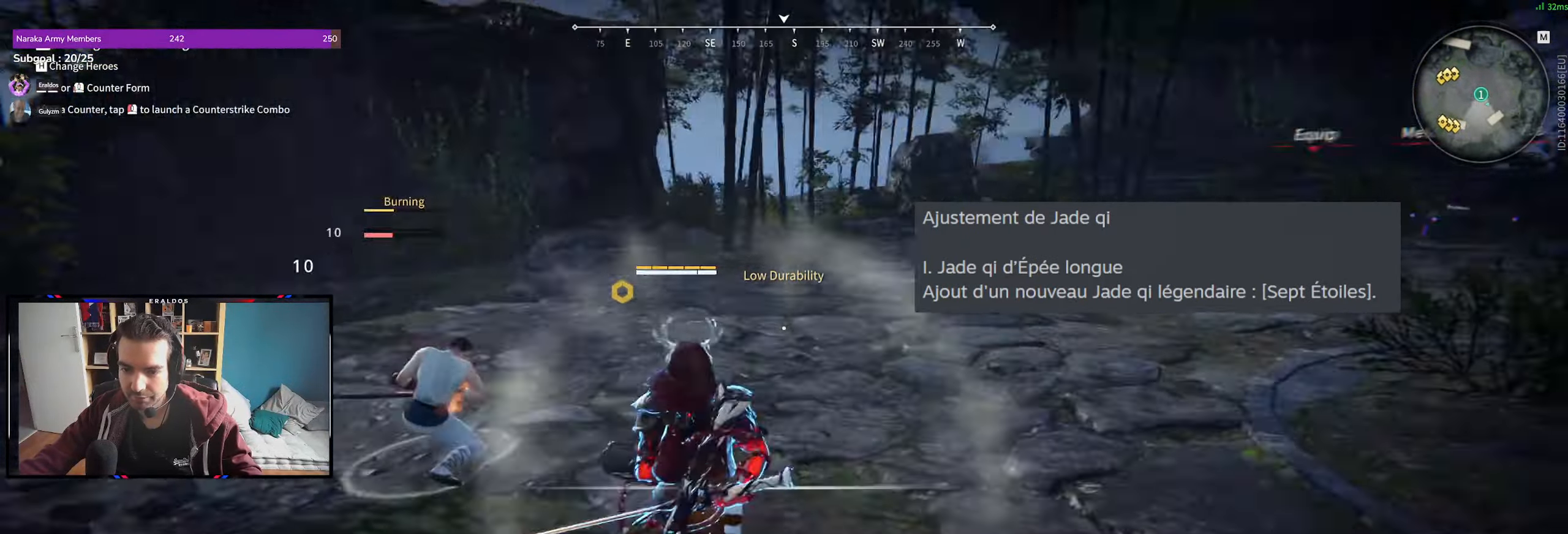
{"keys": ["z"], "mouse": [], "events": [[50, "z", "down"], [100, "mouse_left", "up"]]}
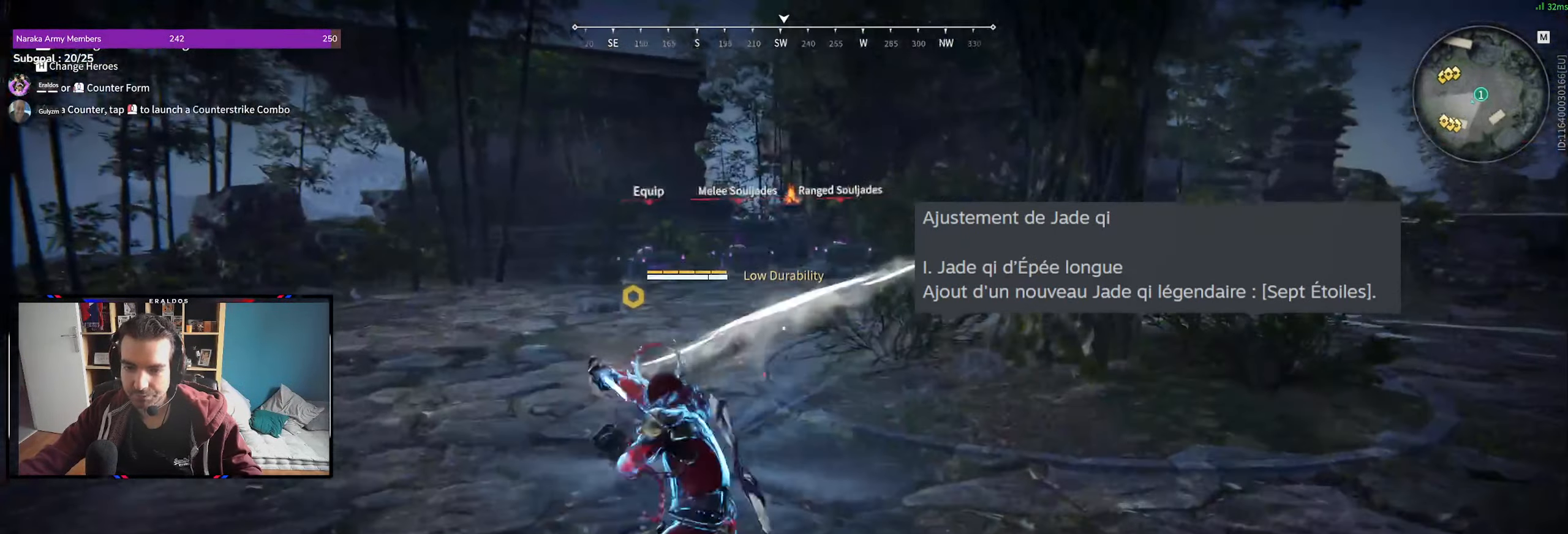
{"keys": ["z"], "mouse": ["left"], "events": [[250, "mouse_left", "down"], [350, "mouse_left", "up"], [450, "mouse_left", "down"]]}
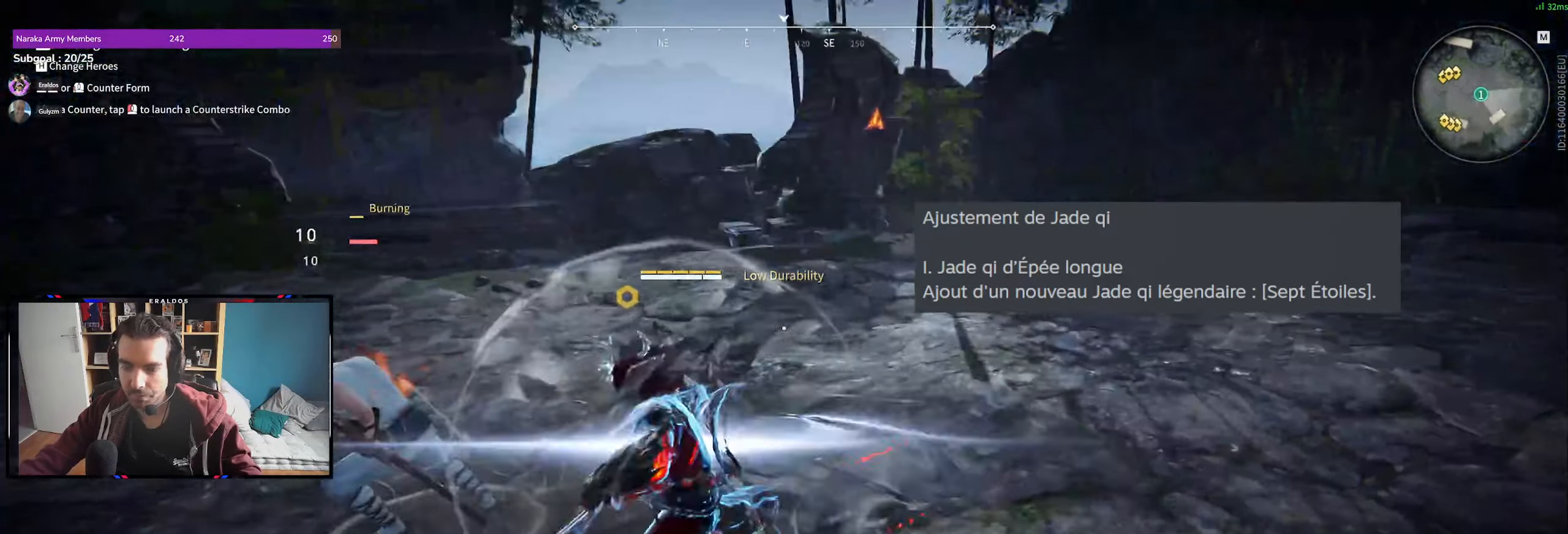
{"keys": [], "mouse": [], "events": [[33, "mouse_left", "up"], [267, "z", "up"]]}
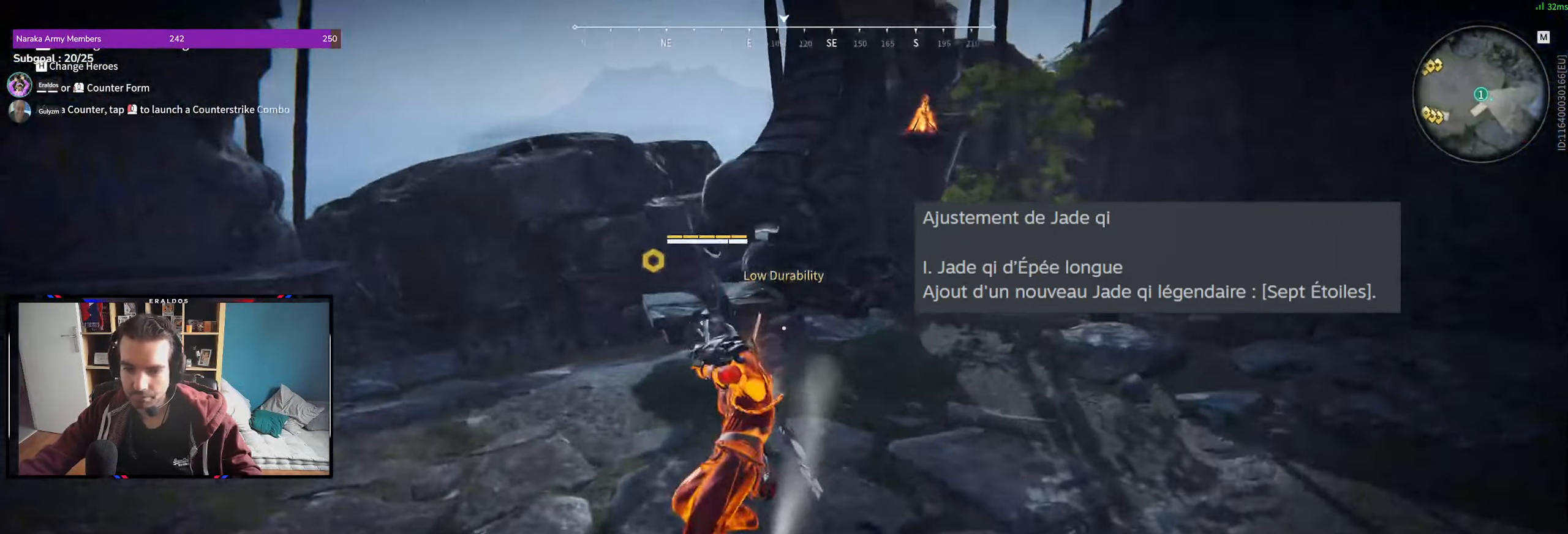
{"keys": ["s", "shift"], "mouse": [], "events": [[367, "shift", "down"], [384, "s", "down"]]}
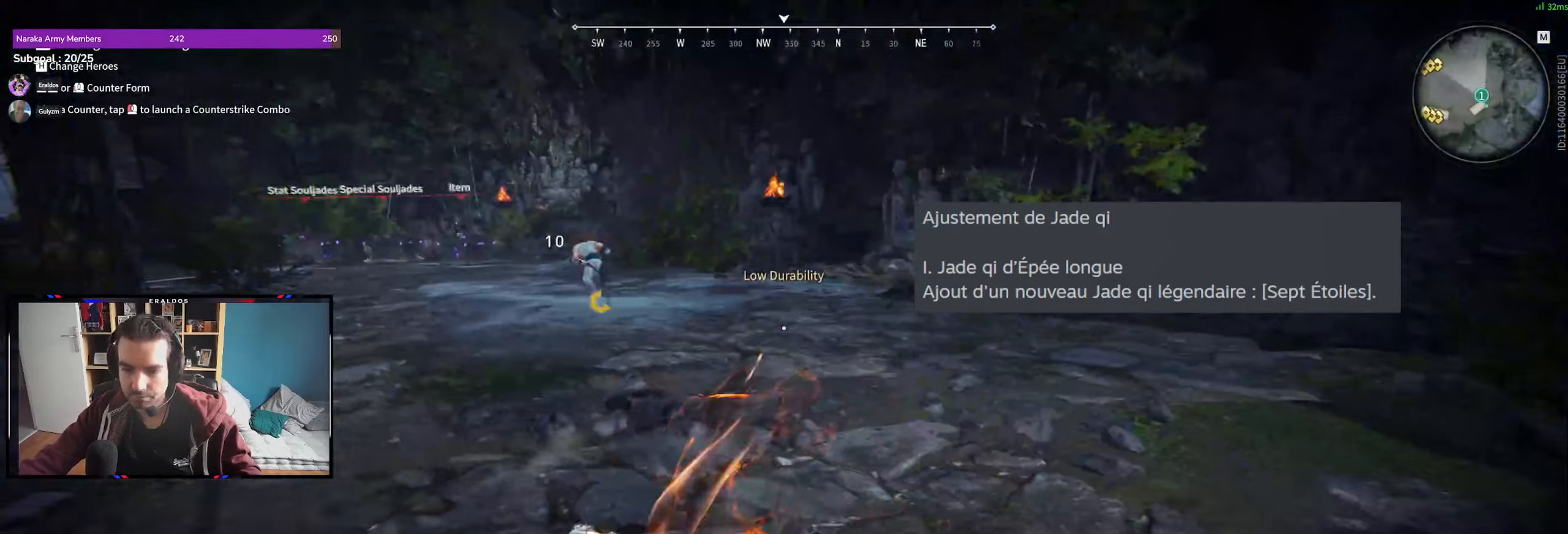
{"keys": ["q", "shift", "z"], "mouse": [], "events": [[33, "s", "up"], [33, "shift", "up"], [316, "q", "down"], [316, "z", "down"], [366, "shift", "down"]]}
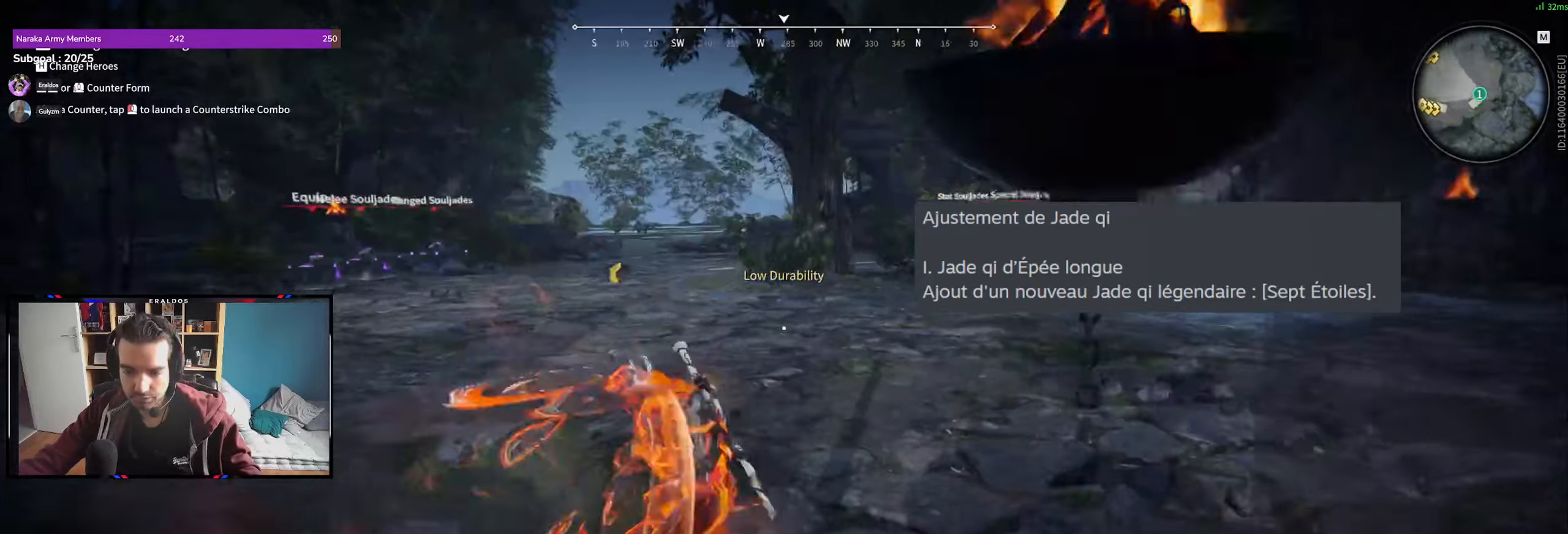
{"keys": ["v", "z"], "mouse": [], "events": [[233, "shift", "up"], [383, "v", "down"], [433, "q", "up"]]}
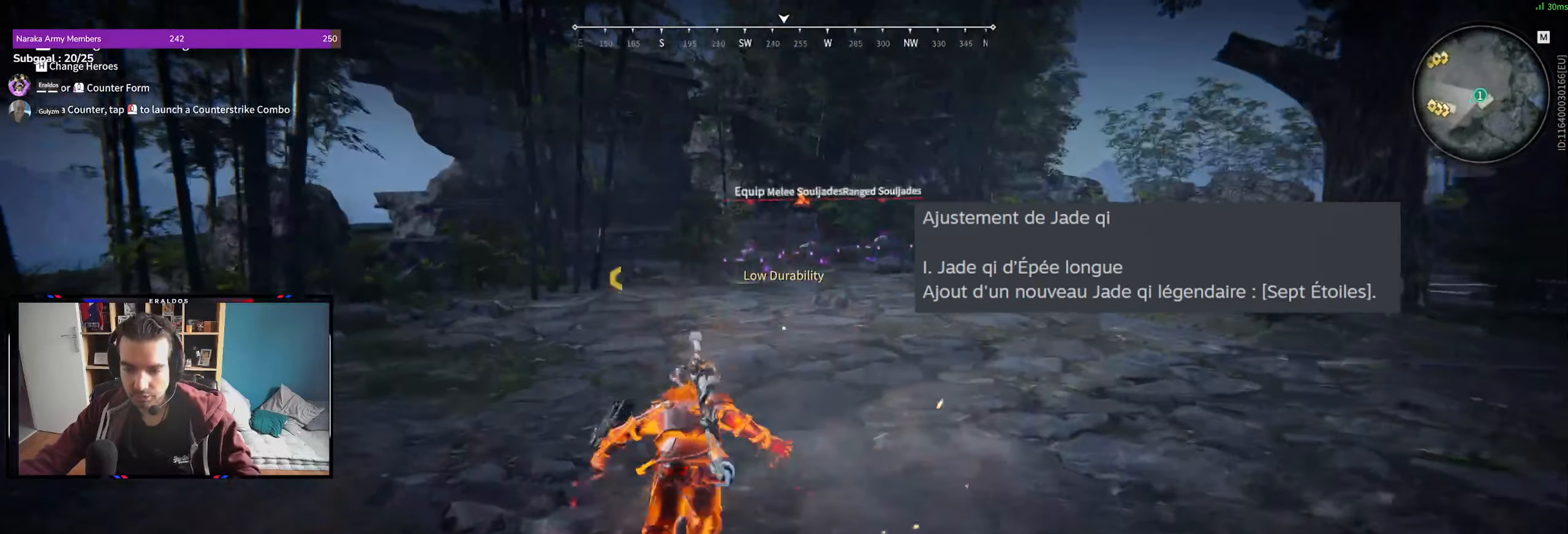
{"keys": ["z"], "mouse": [], "events": [[400, "v", "up"]]}
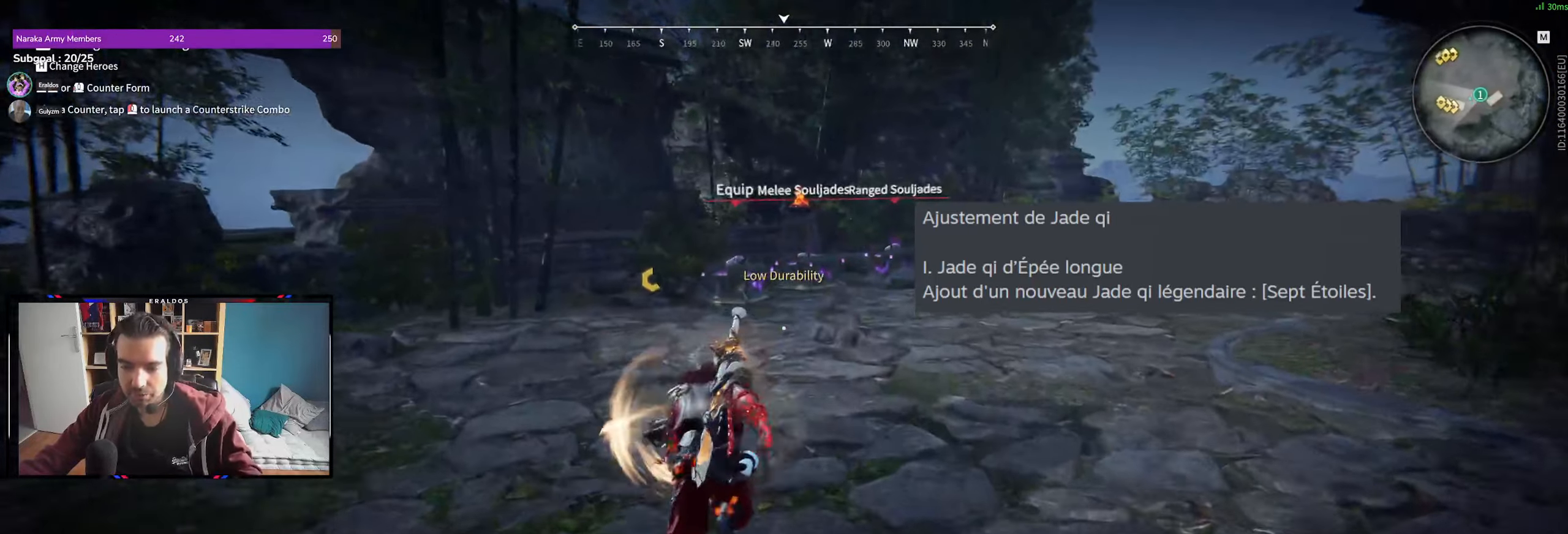
{"keys": ["z"], "mouse": [], "events": [[183, "space", "down"], [416, "space", "up"]]}
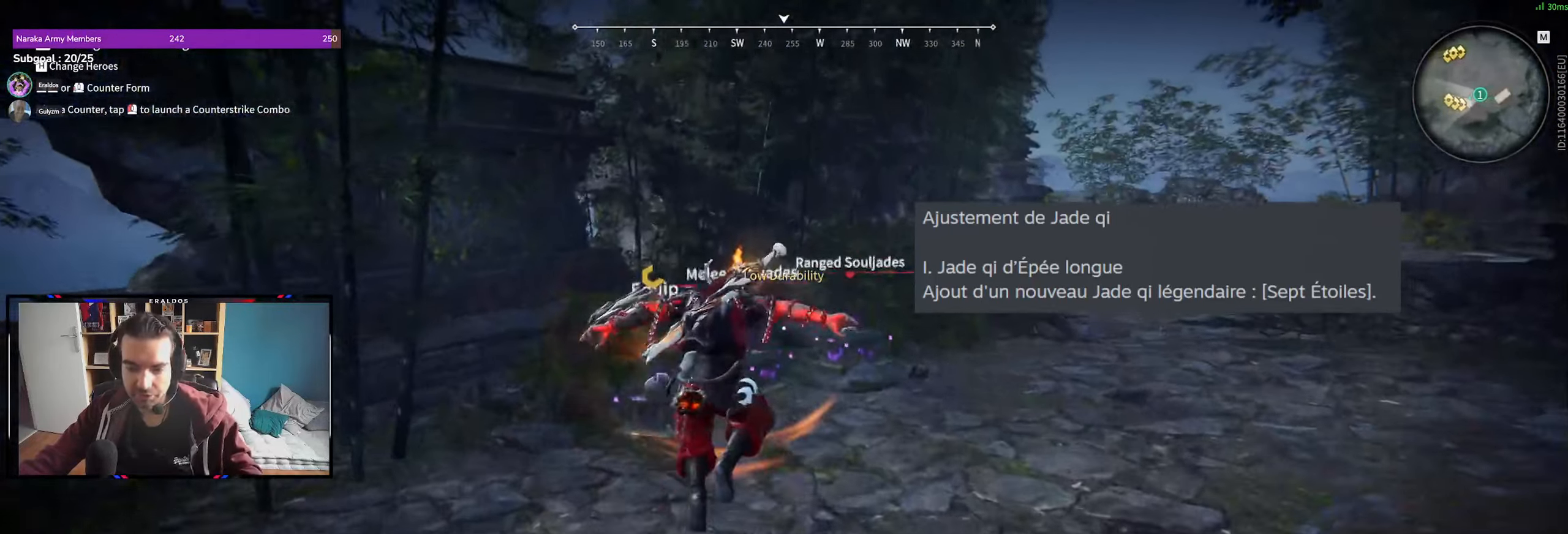
{"keys": ["z"], "mouse": [], "events": []}
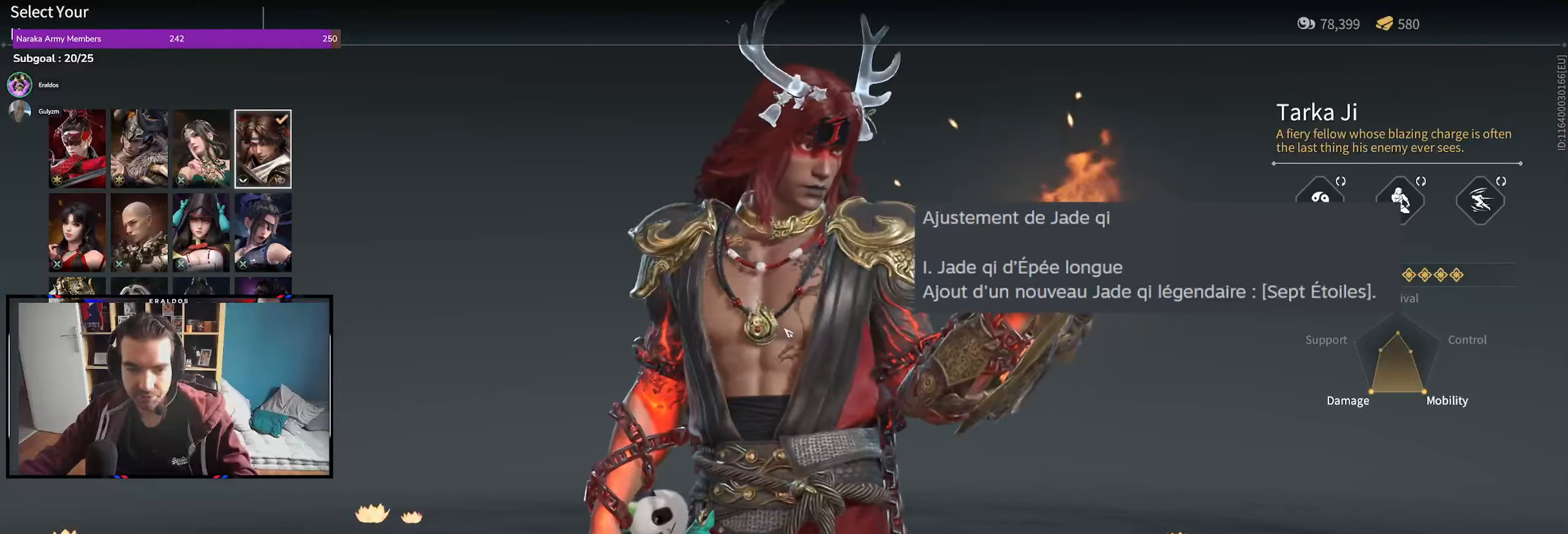
{"keys": [], "mouse": [], "events": [[116, "z", "up"]]}
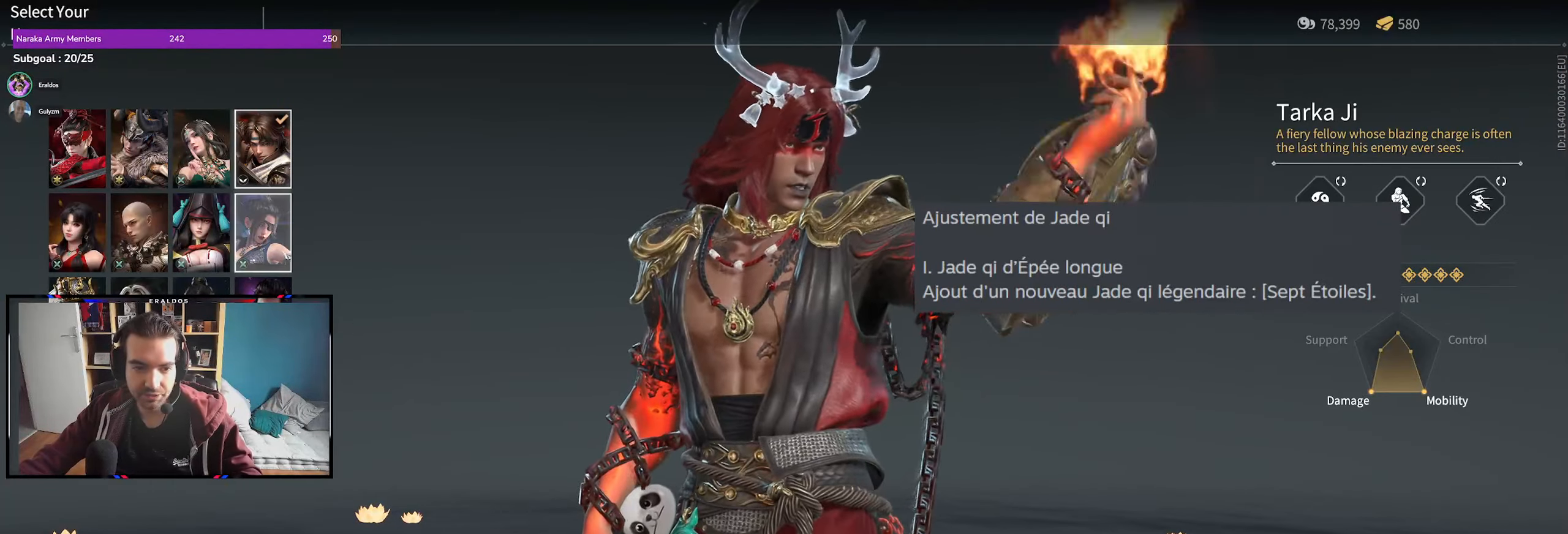
{"keys": [], "mouse": [], "events": [[183, "mouse_left", "down"], [266, "mouse_left", "up"]]}
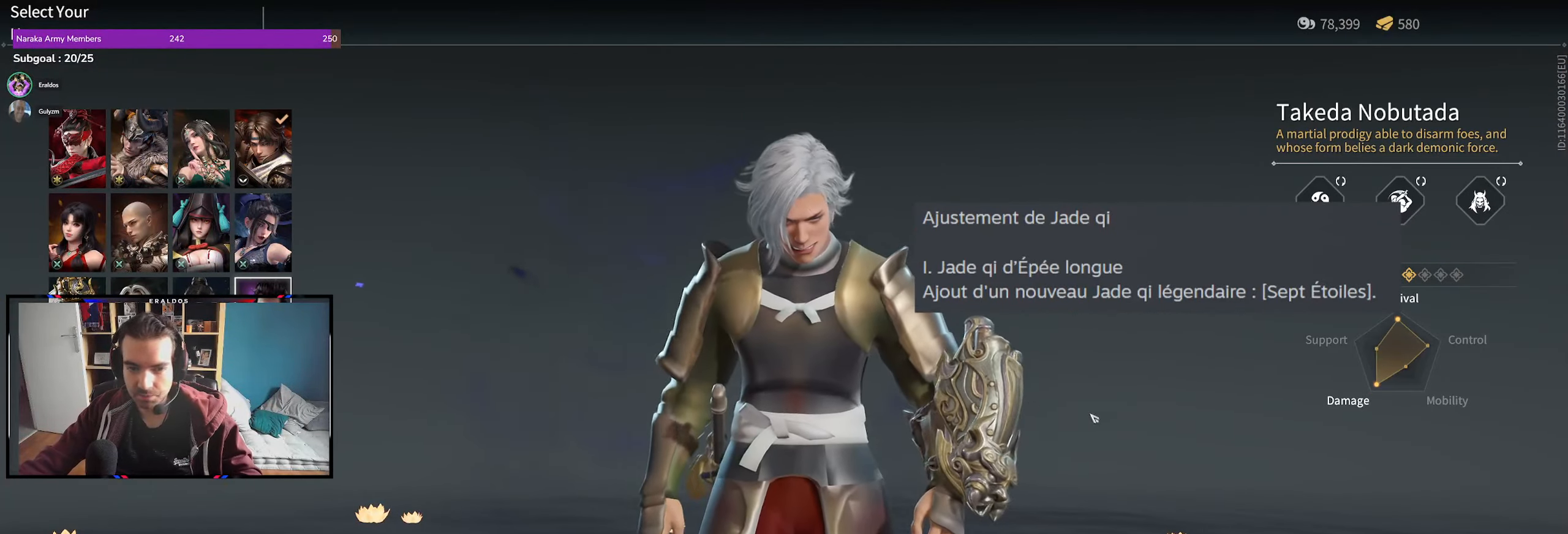
{"keys": [], "mouse": [], "events": []}
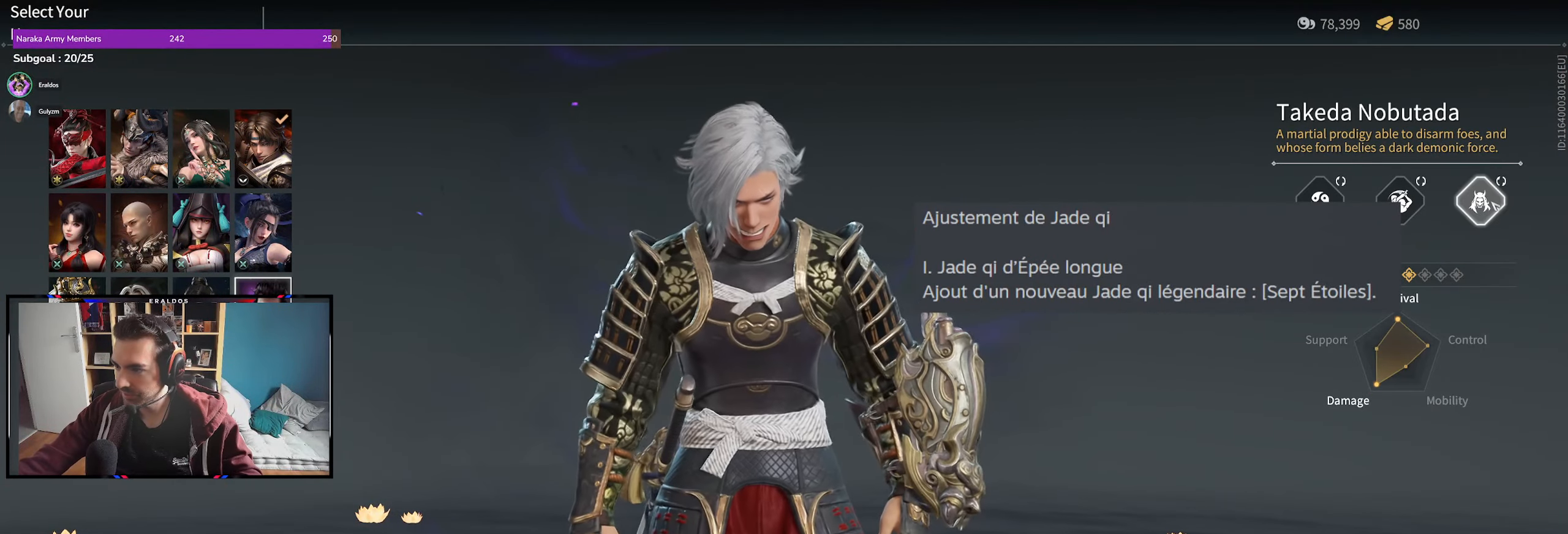
{"keys": [], "mouse": [], "events": [[33, "mouse_left", "down"], [66, "mouse_left", "up"], [400, "mouse_left", "down"], [500, "mouse_left", "up"]]}
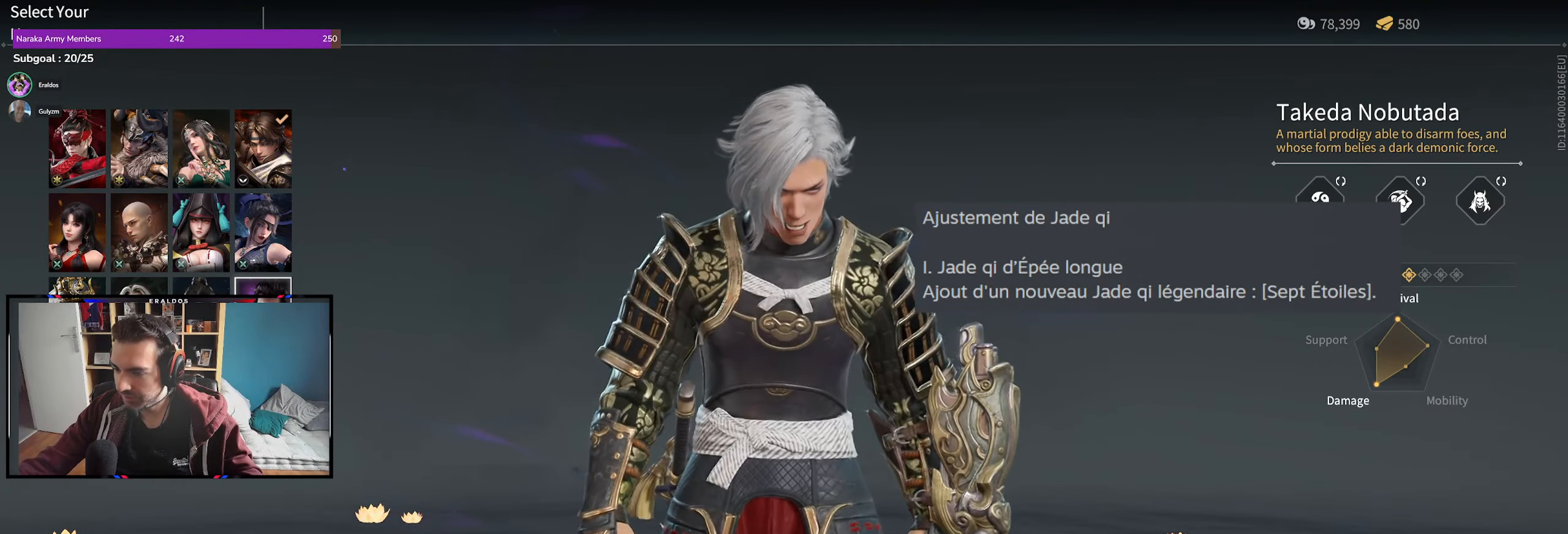
{"keys": [], "mouse": [], "events": [[133, "mouse_left", "down"], [233, "mouse_left", "up"]]}
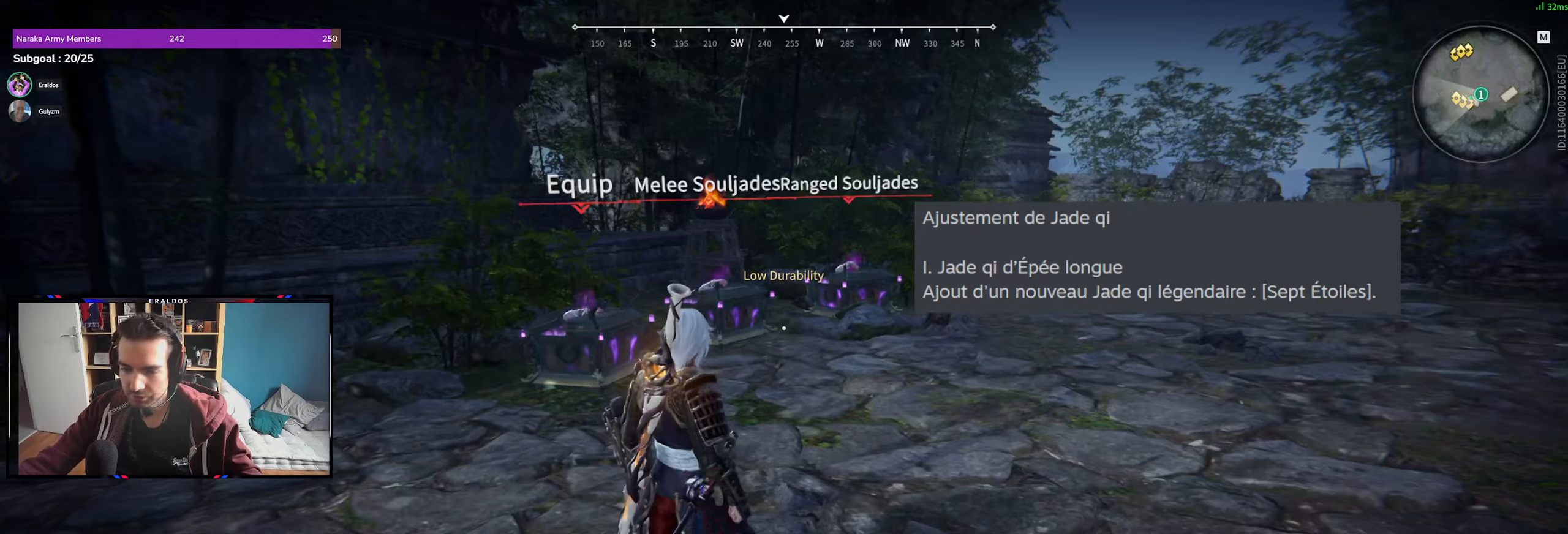
{"keys": ["q", "shift", "z"], "mouse": [], "events": [[416, "q", "down"], [416, "z", "down"], [466, "shift", "down"]]}
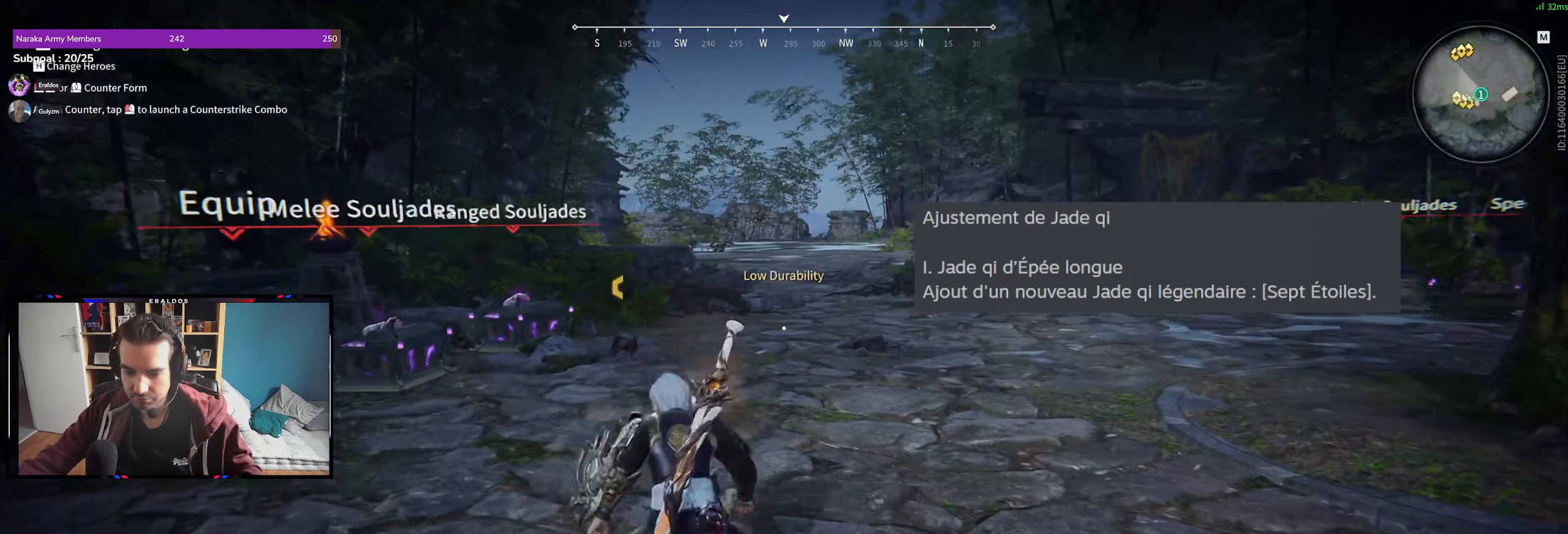
{"keys": ["q", "z"], "mouse": [], "events": [[283, "shift", "up"]]}
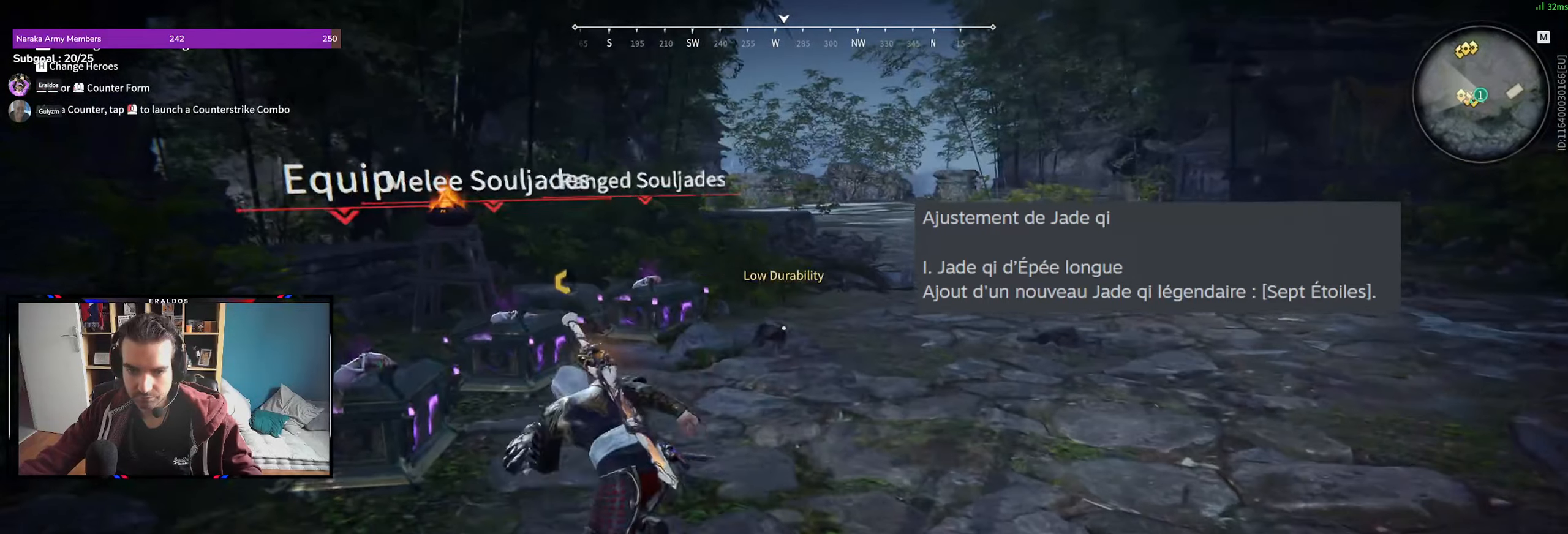
{"keys": [], "mouse": [], "events": [[200, "q", "up"], [350, "z", "up"]]}